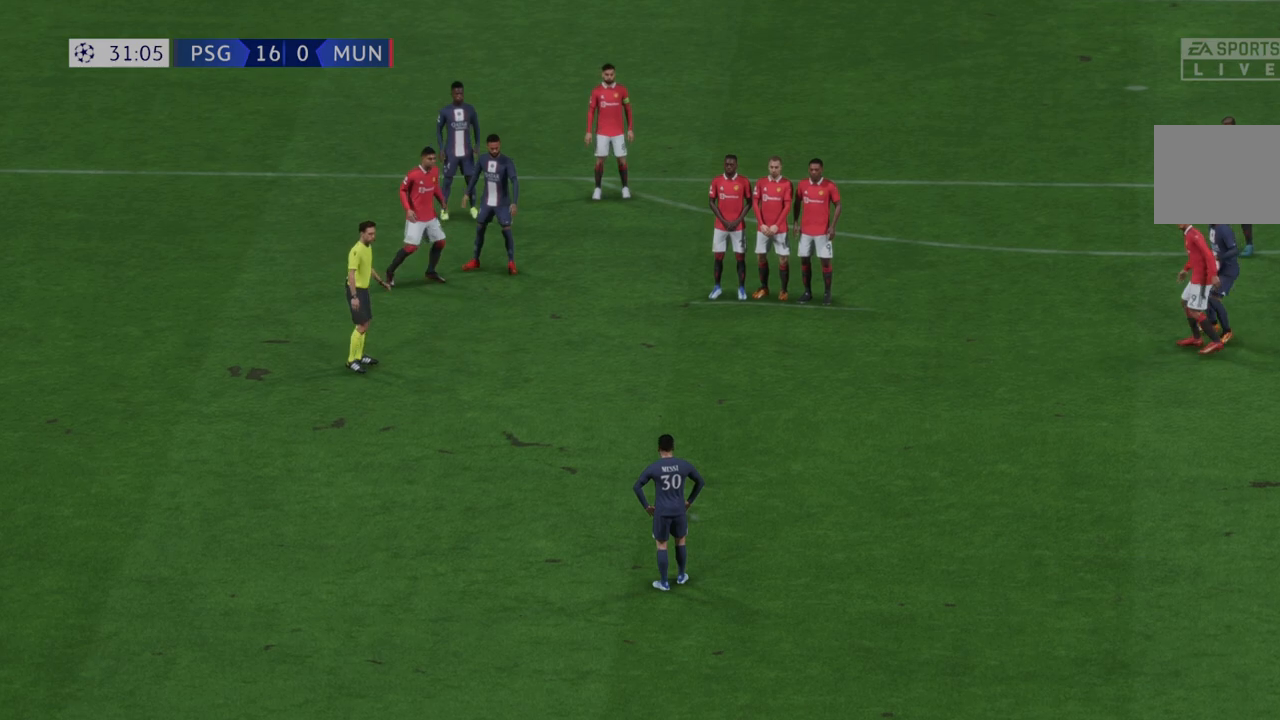
Gameplay with a controller (Xbox layout); each line is a JSON object with the inputs held at the frame after it. "events" lists button and stick changes between this image and that frame as [ms after this image, input, new state], when the widget could be followed in between. Not read: L3 R3.
{"buttons": [], "left_stick": "center", "right_stick": "center", "events": []}
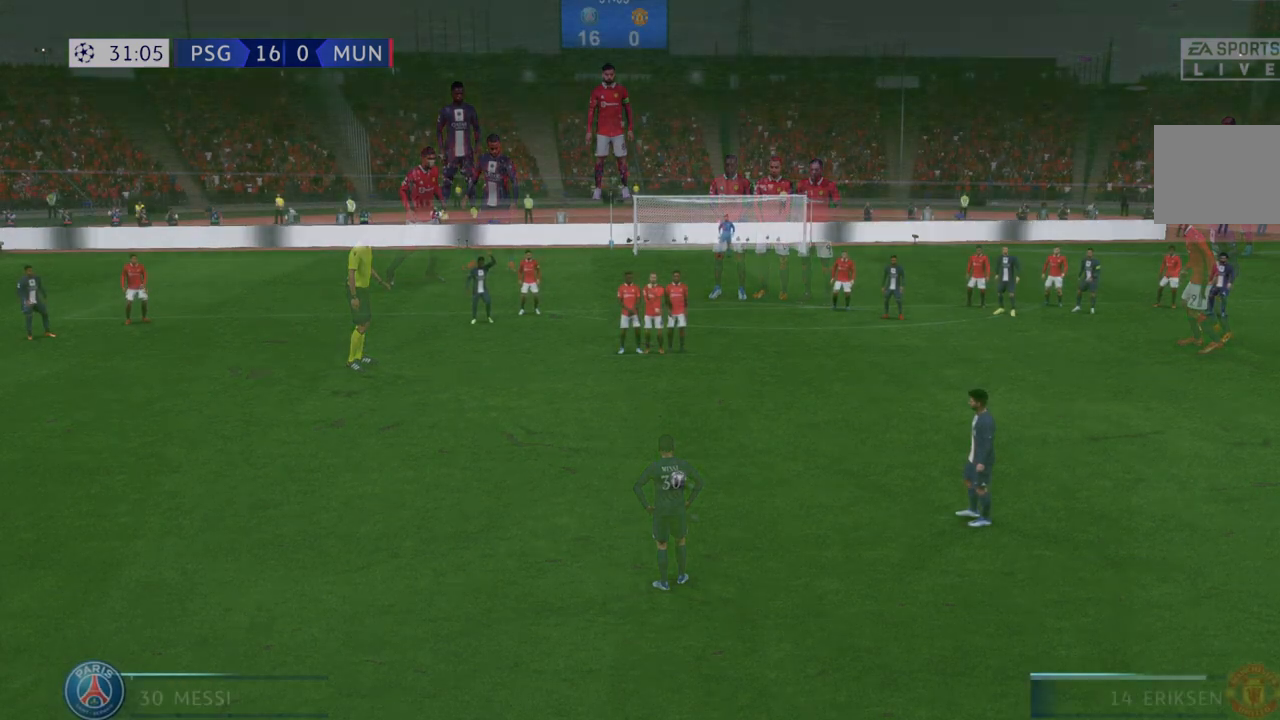
{"buttons": [], "left_stick": "center", "right_stick": "center", "events": []}
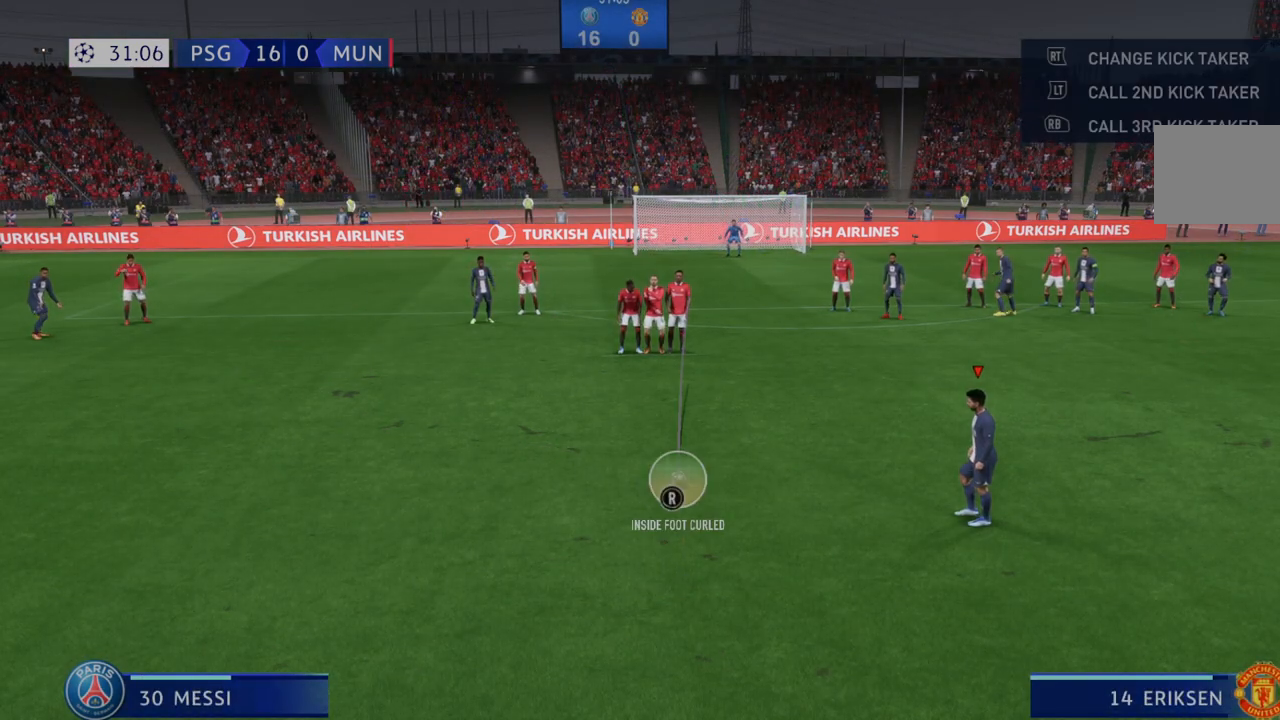
{"buttons": [], "left_stick": "center", "right_stick": "center", "events": []}
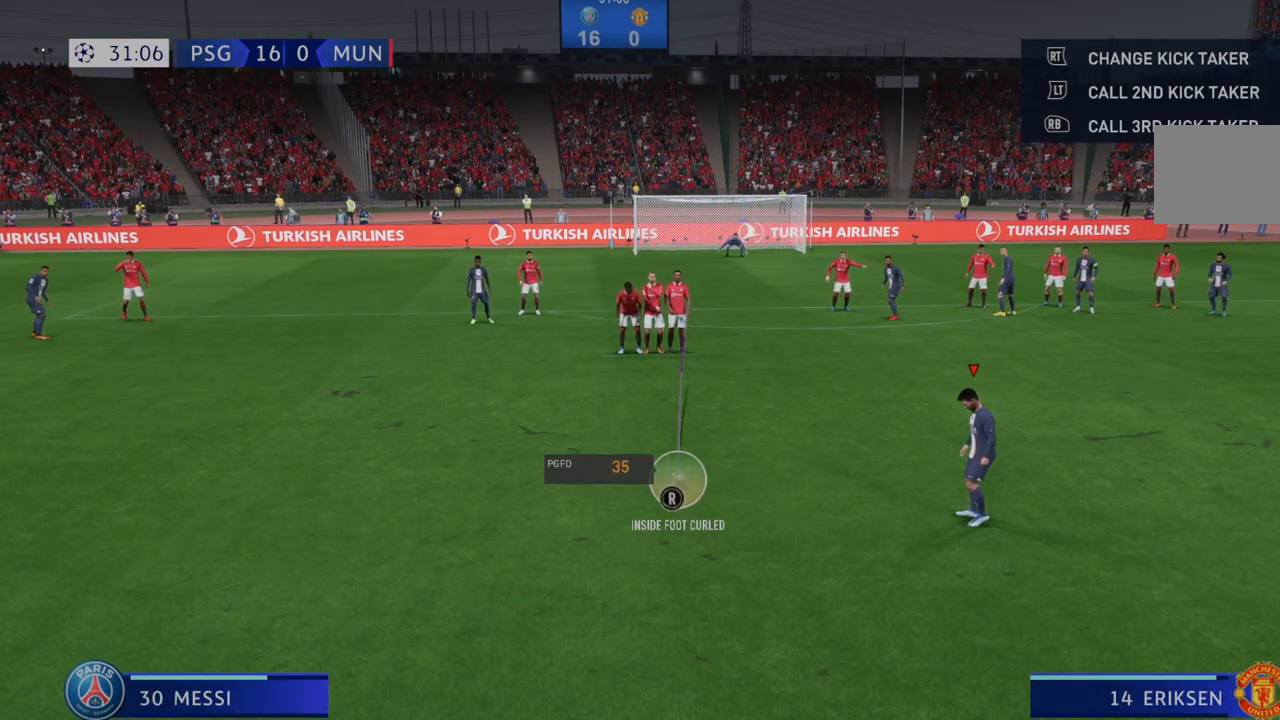
{"buttons": [], "left_stick": "center", "right_stick": "center", "events": []}
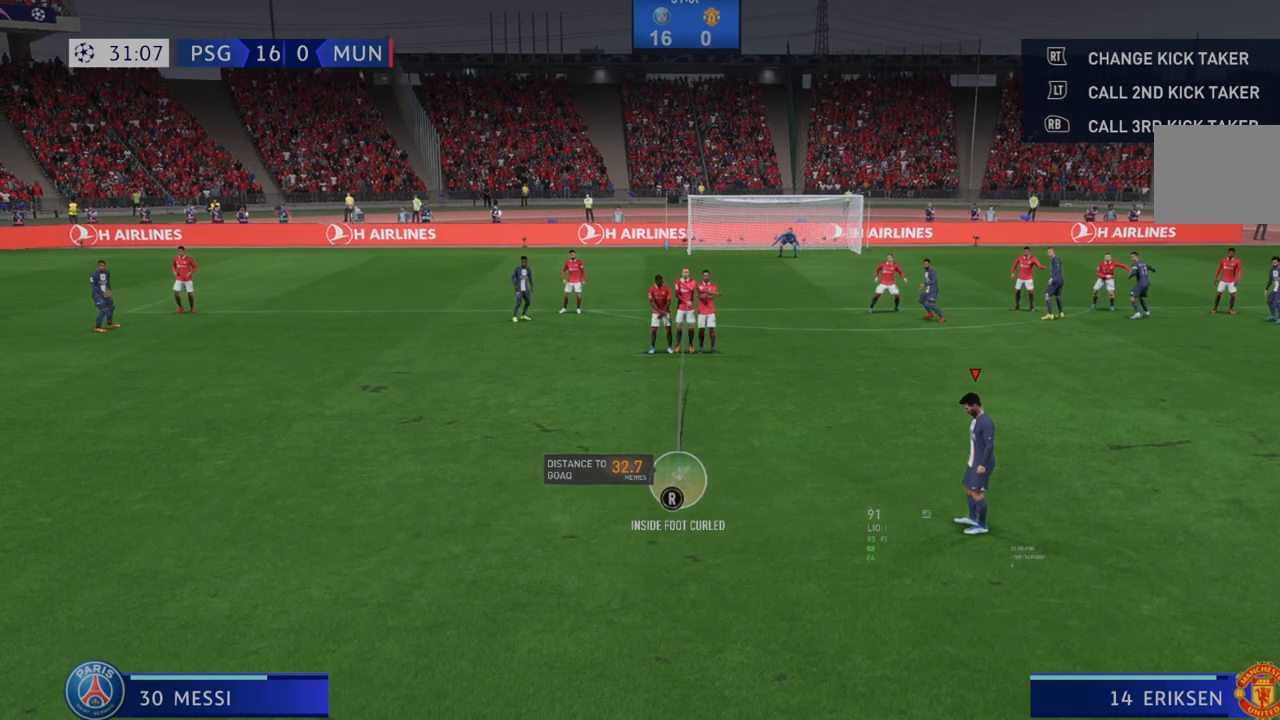
{"buttons": [], "left_stick": "center", "right_stick": "down", "events": [[500, "right_stick", "down"]]}
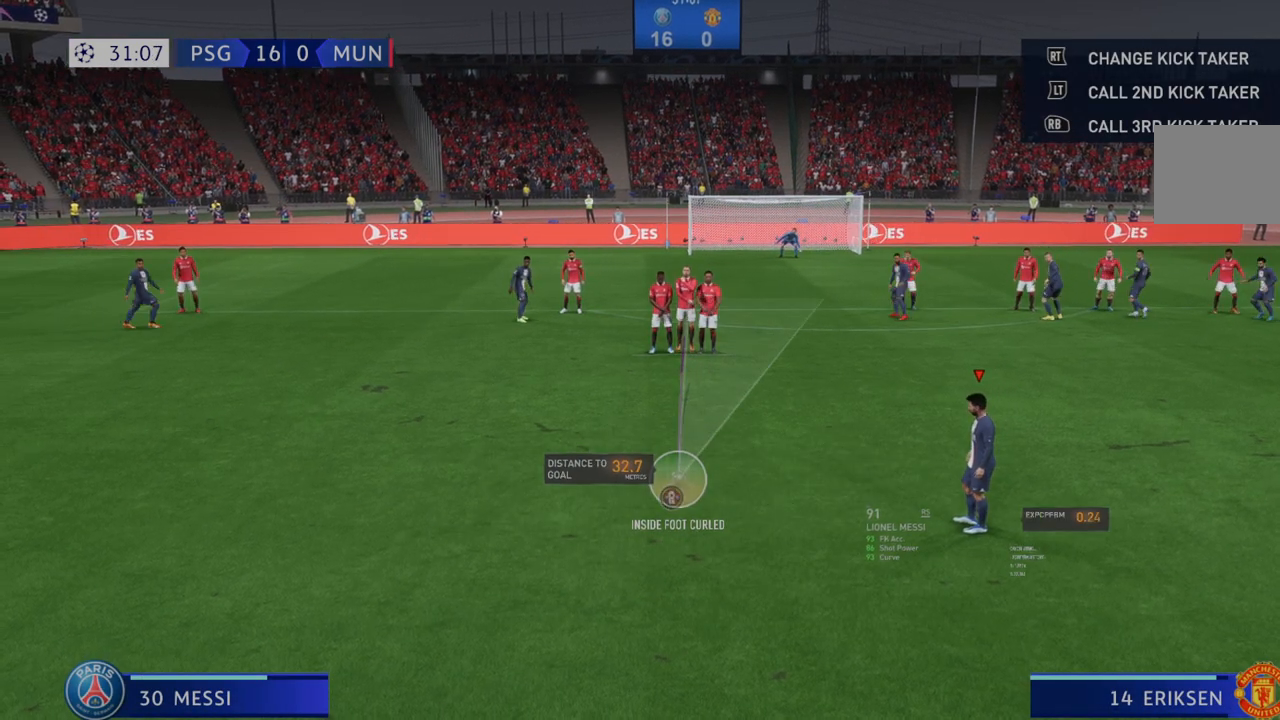
{"buttons": [], "left_stick": "center", "right_stick": "center", "events": [[500, "right_stick", "center"]]}
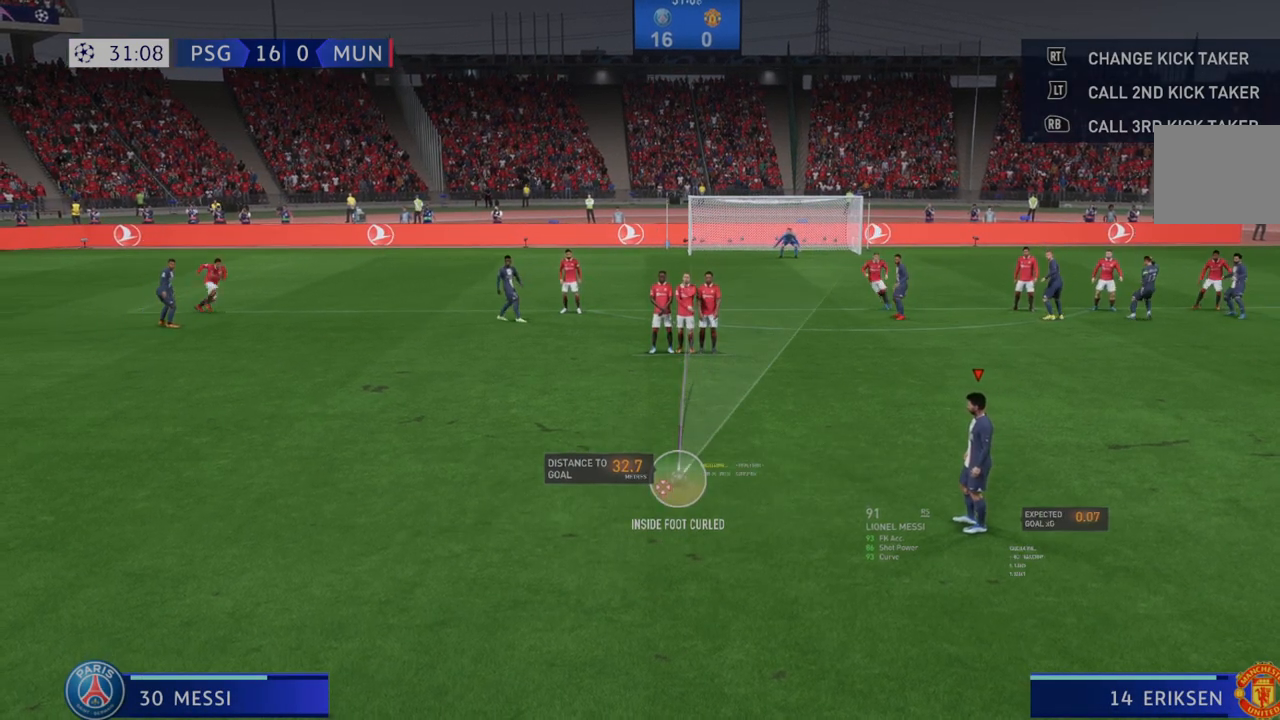
{"buttons": [], "left_stick": "center", "right_stick": "down", "events": [[283, "right_stick", "down"]]}
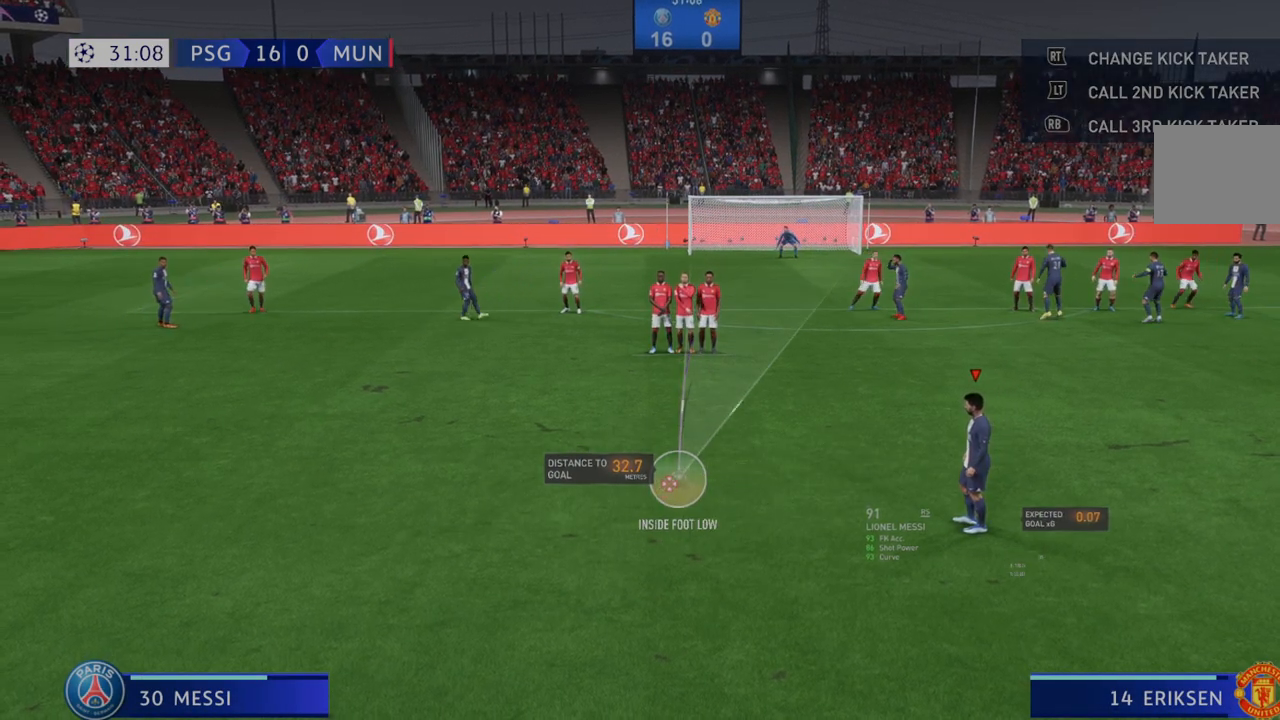
{"buttons": [], "left_stick": "center", "right_stick": "down", "events": [[50, "right_stick", "center"], [417, "right_stick", "down"]]}
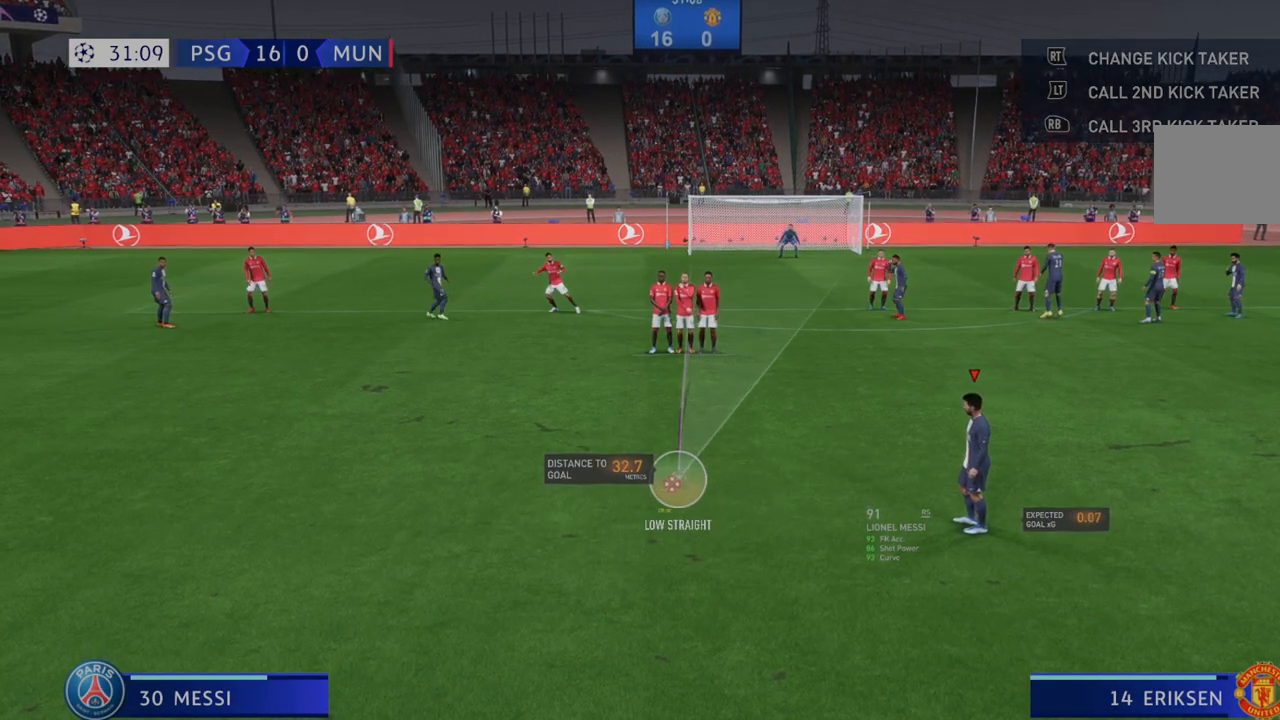
{"buttons": [], "left_stick": "center", "right_stick": "center", "events": [[17, "right_stick", "center"]]}
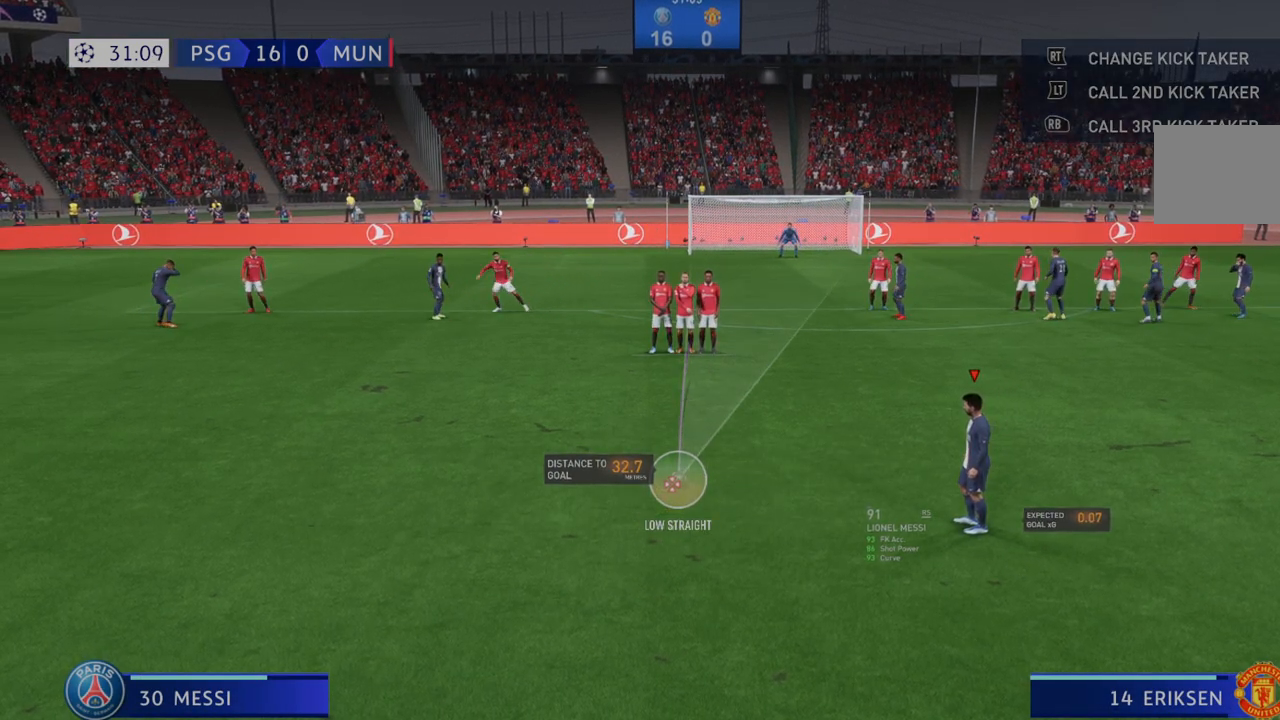
{"buttons": [], "left_stick": "center", "right_stick": "center", "events": []}
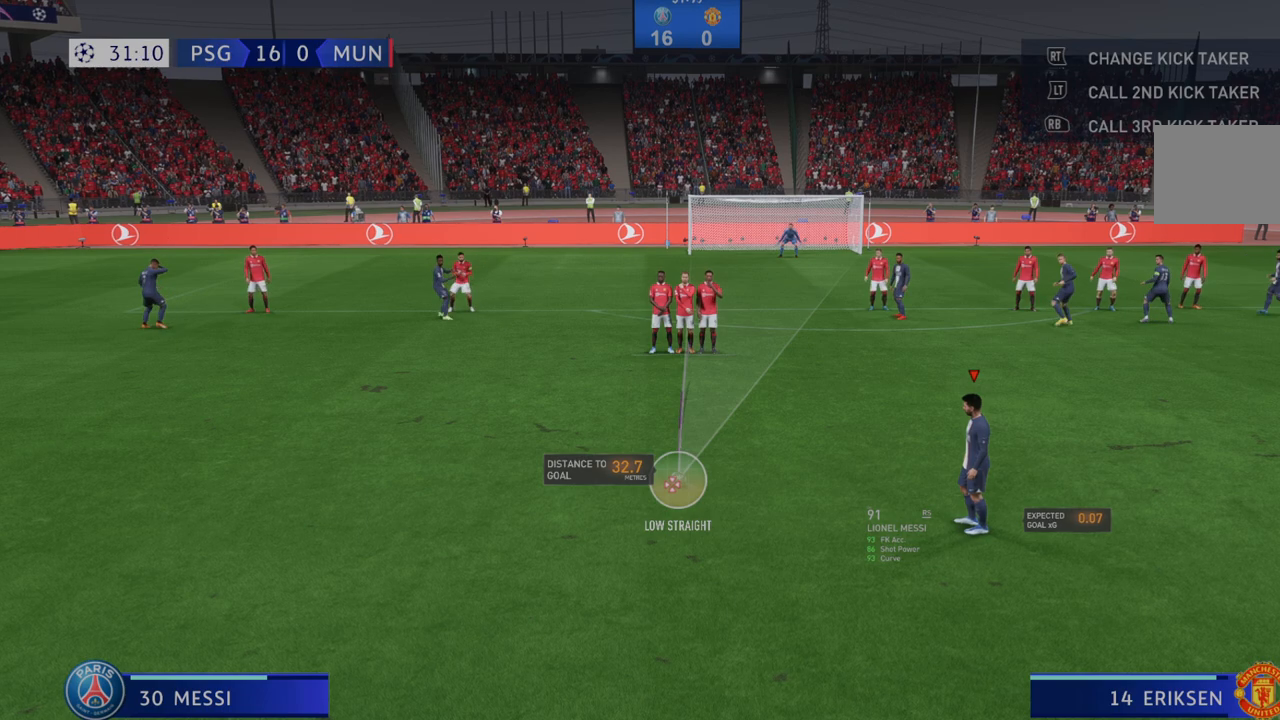
{"buttons": [], "left_stick": "center", "right_stick": "center", "events": []}
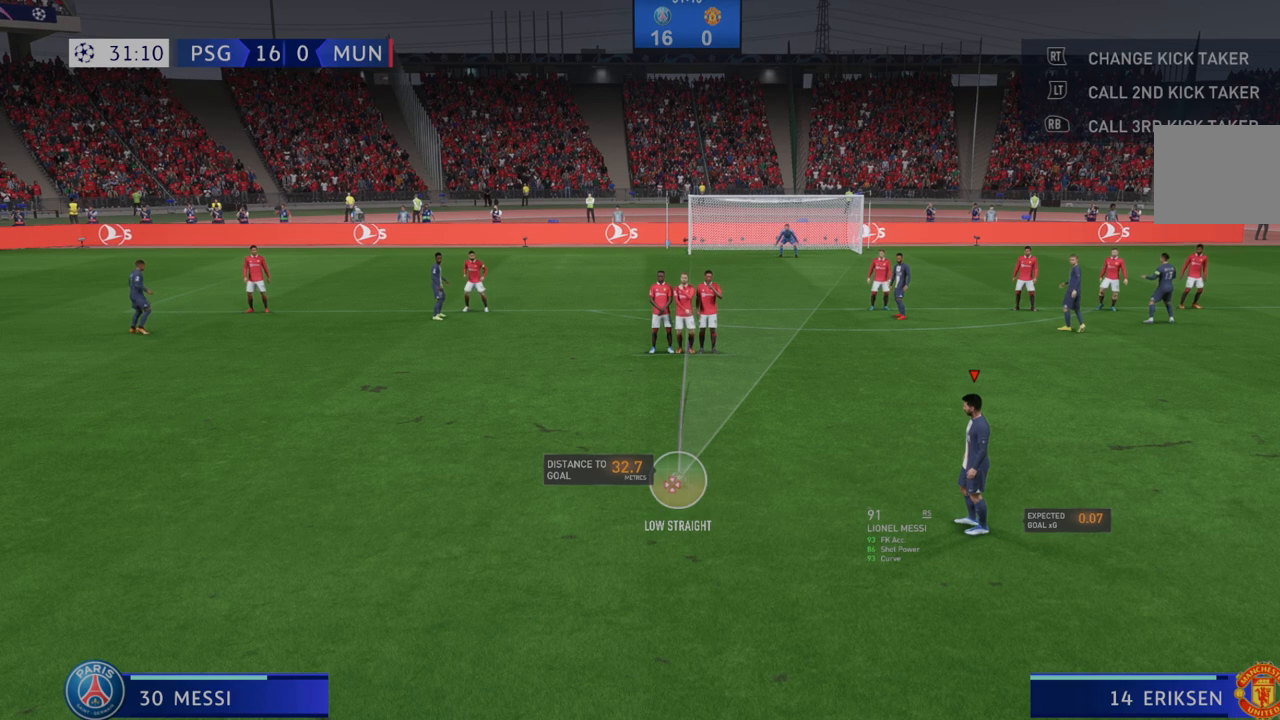
{"buttons": [], "left_stick": "right", "right_stick": "center", "events": [[450, "left_stick", "right"]]}
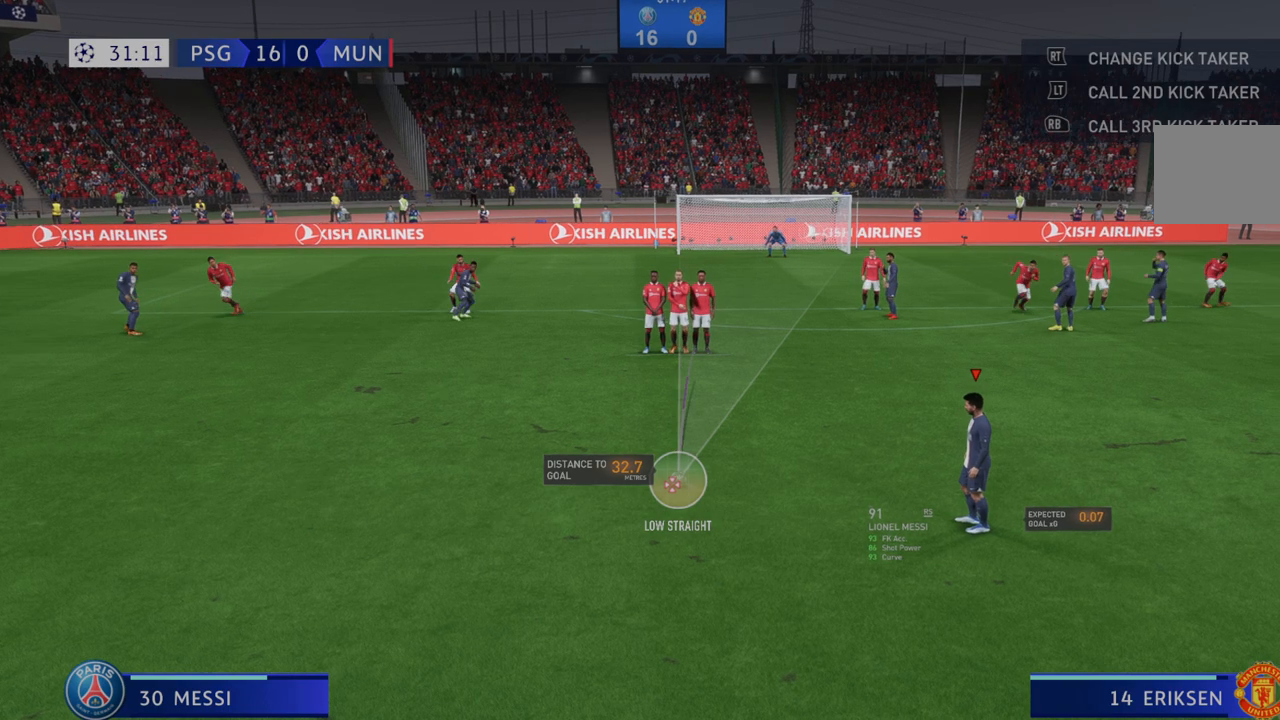
{"buttons": [], "left_stick": "center", "right_stick": "center", "events": [[50, "left_stick", "center"]]}
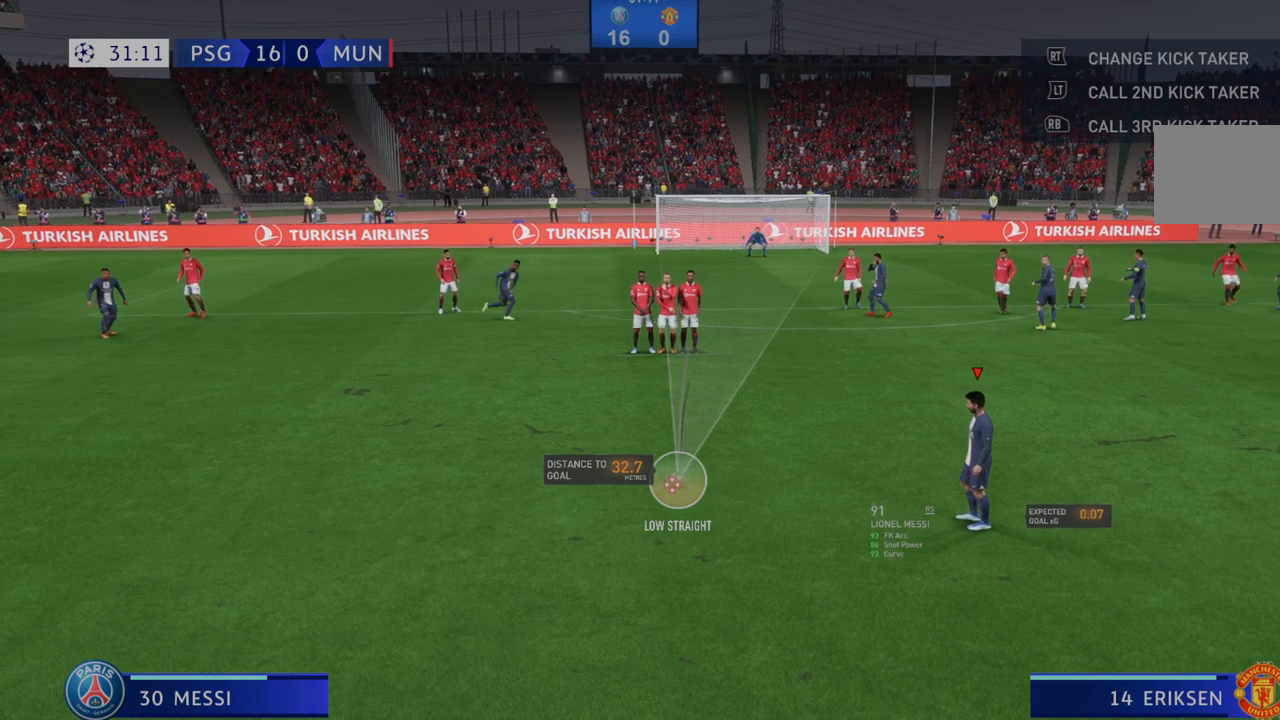
{"buttons": [], "left_stick": "center", "right_stick": "center", "events": []}
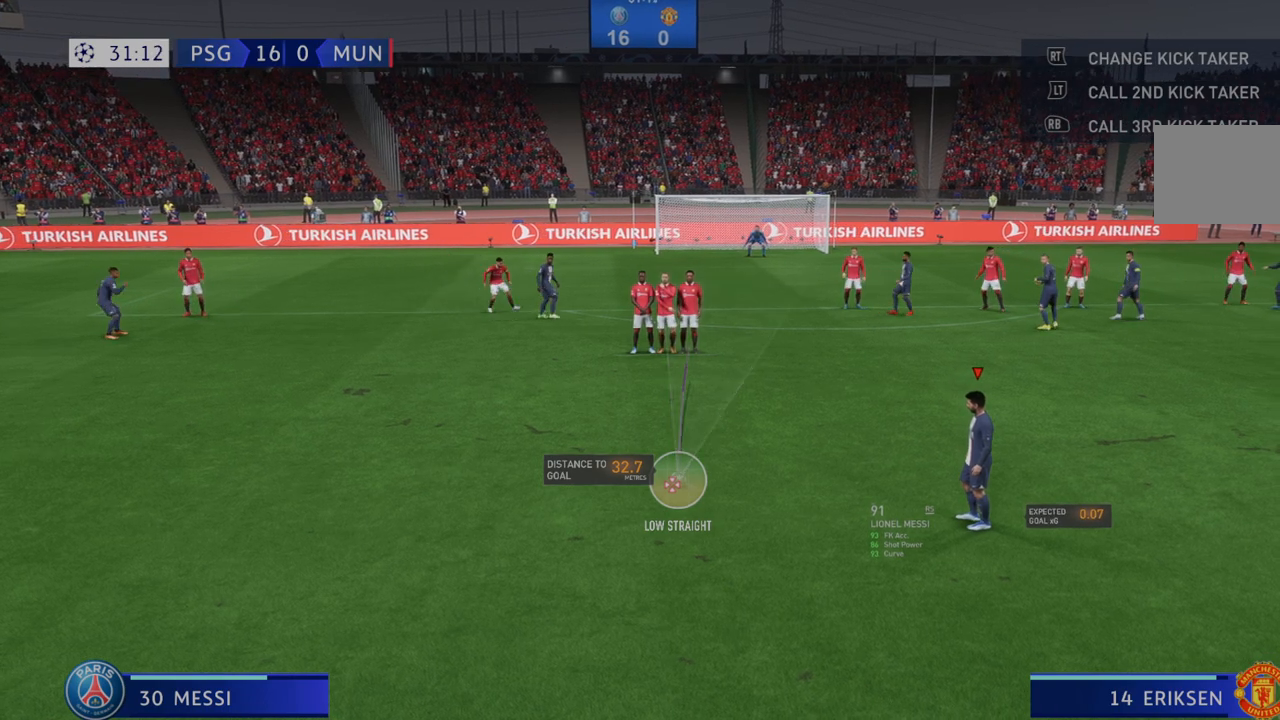
{"buttons": [], "left_stick": "center", "right_stick": "center", "events": [[33, "left_stick", "right"], [250, "left_stick", "center"]]}
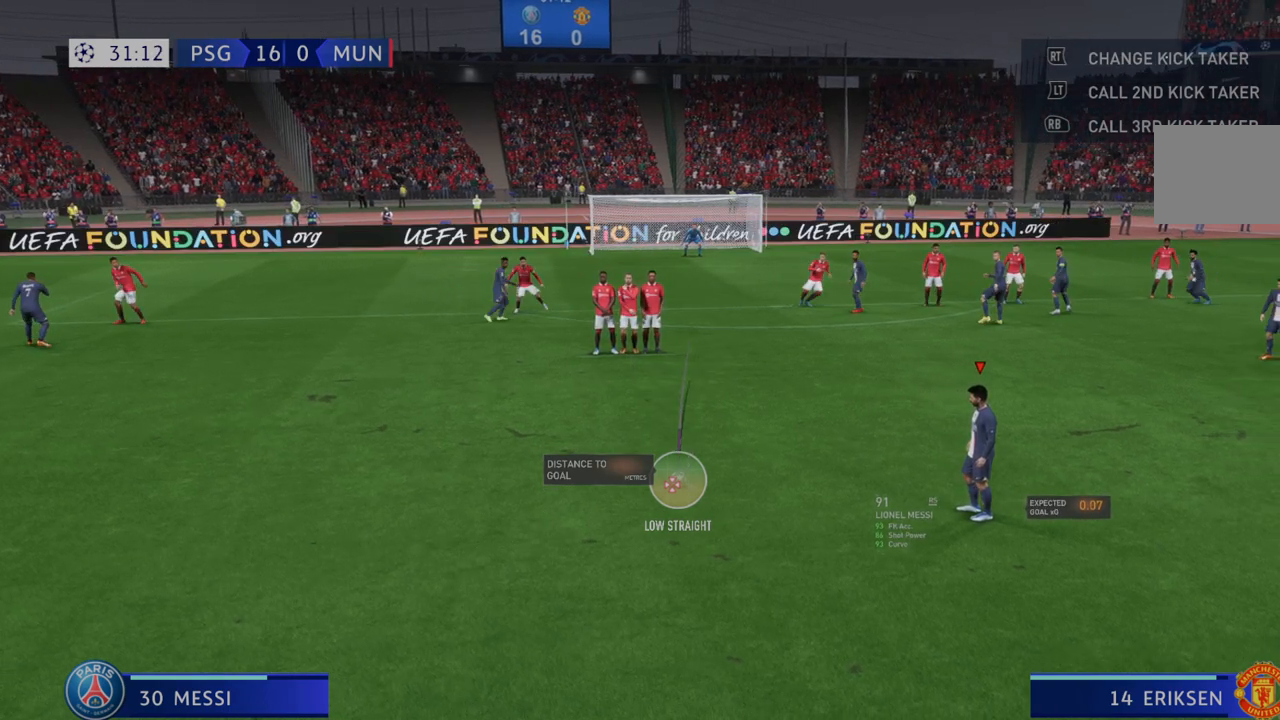
{"buttons": [], "left_stick": "center", "right_stick": "center", "events": []}
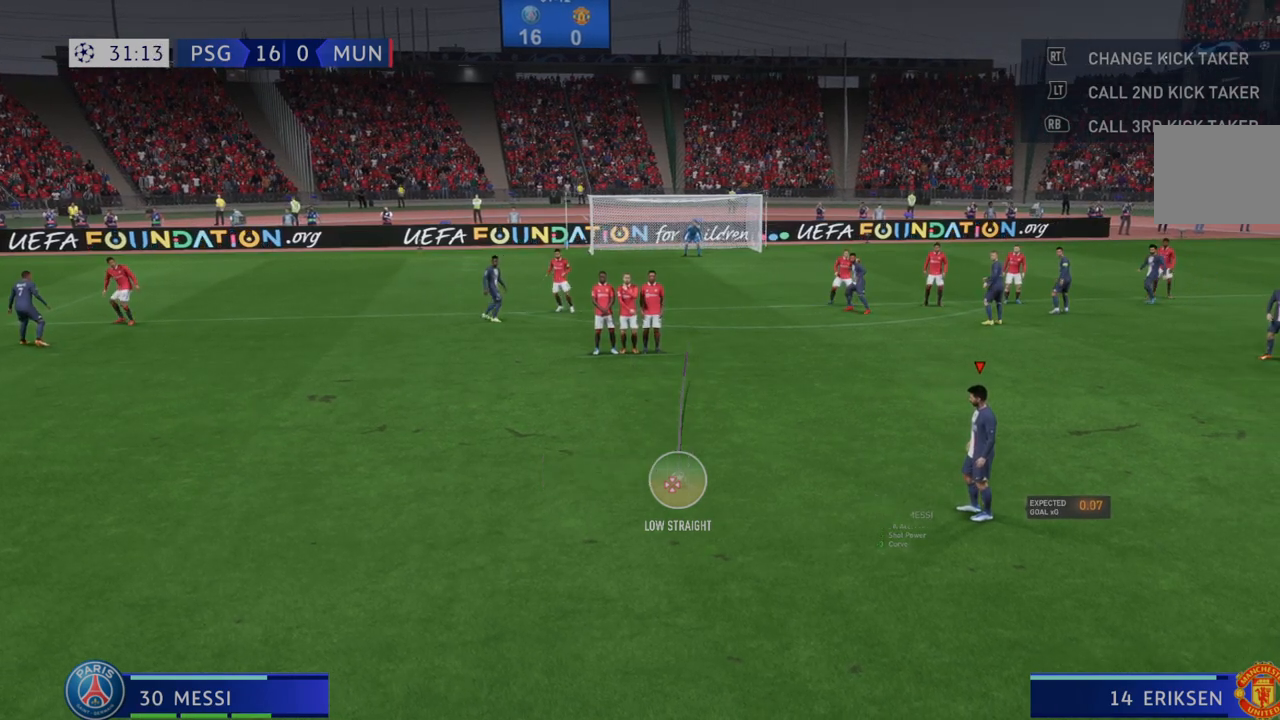
{"buttons": [], "left_stick": "center", "right_stick": "center", "events": []}
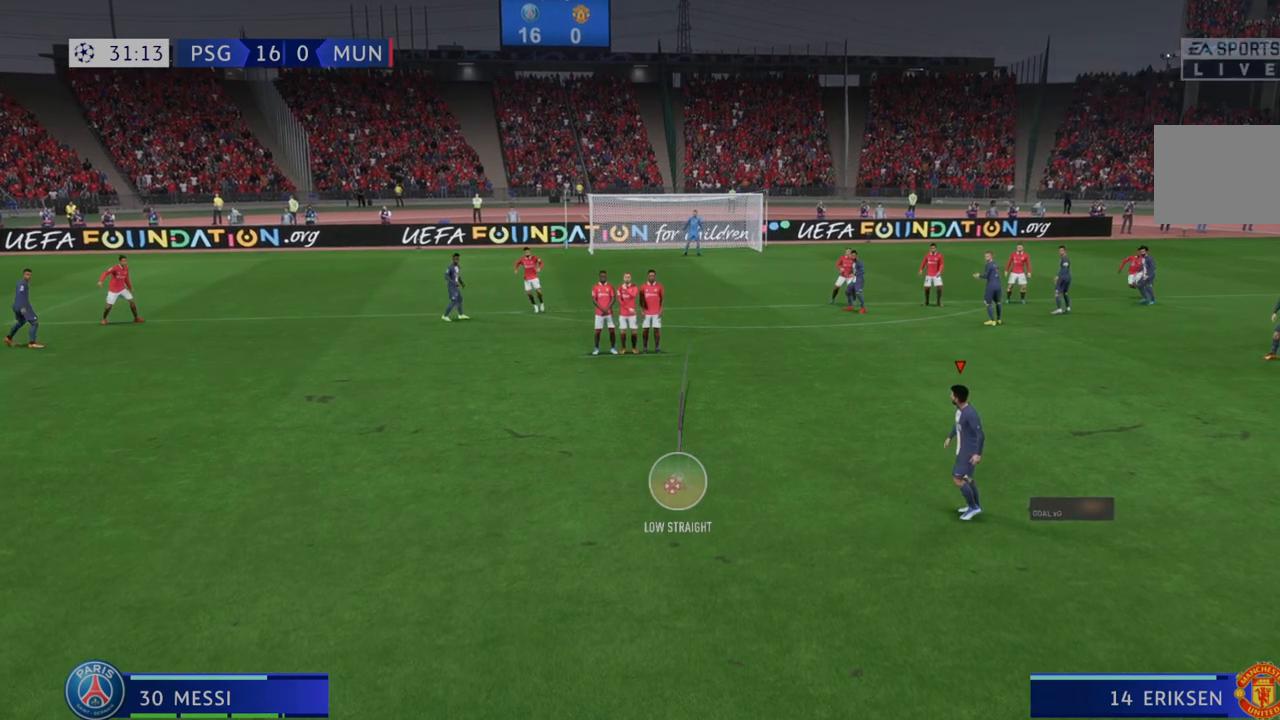
{"buttons": [], "left_stick": "center", "right_stick": "center", "events": []}
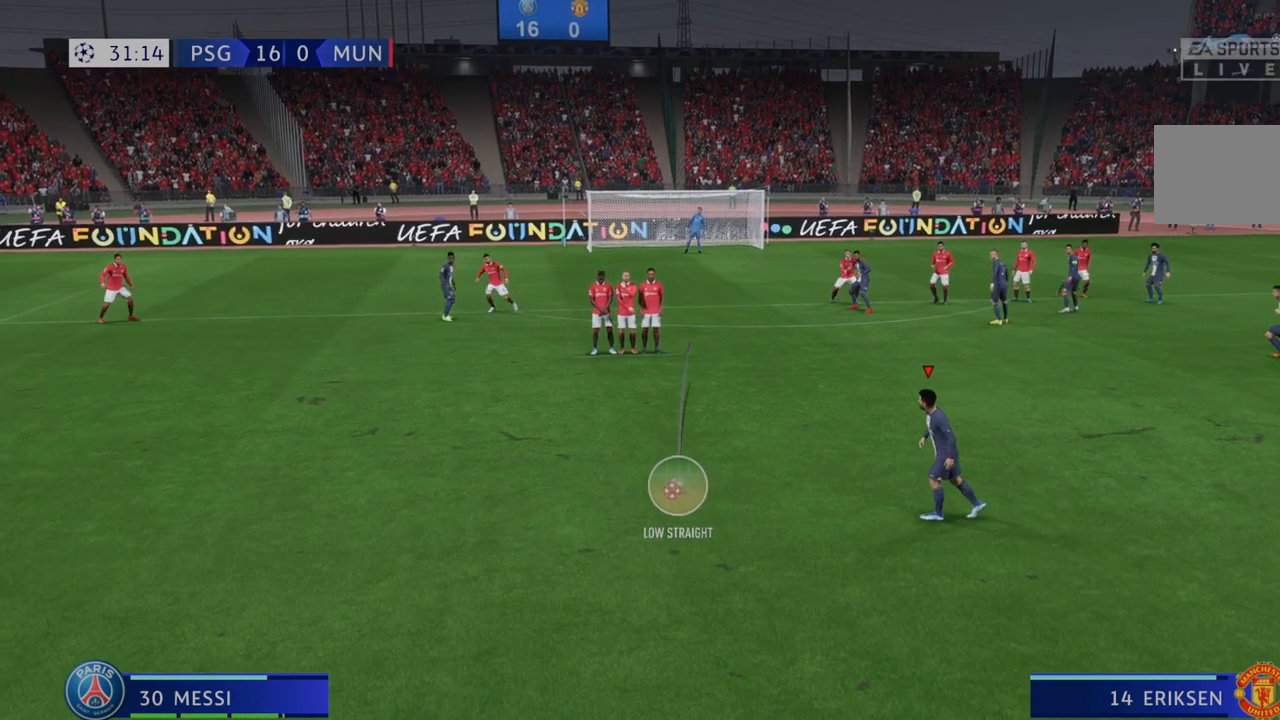
{"buttons": [], "left_stick": "center", "right_stick": "center", "events": []}
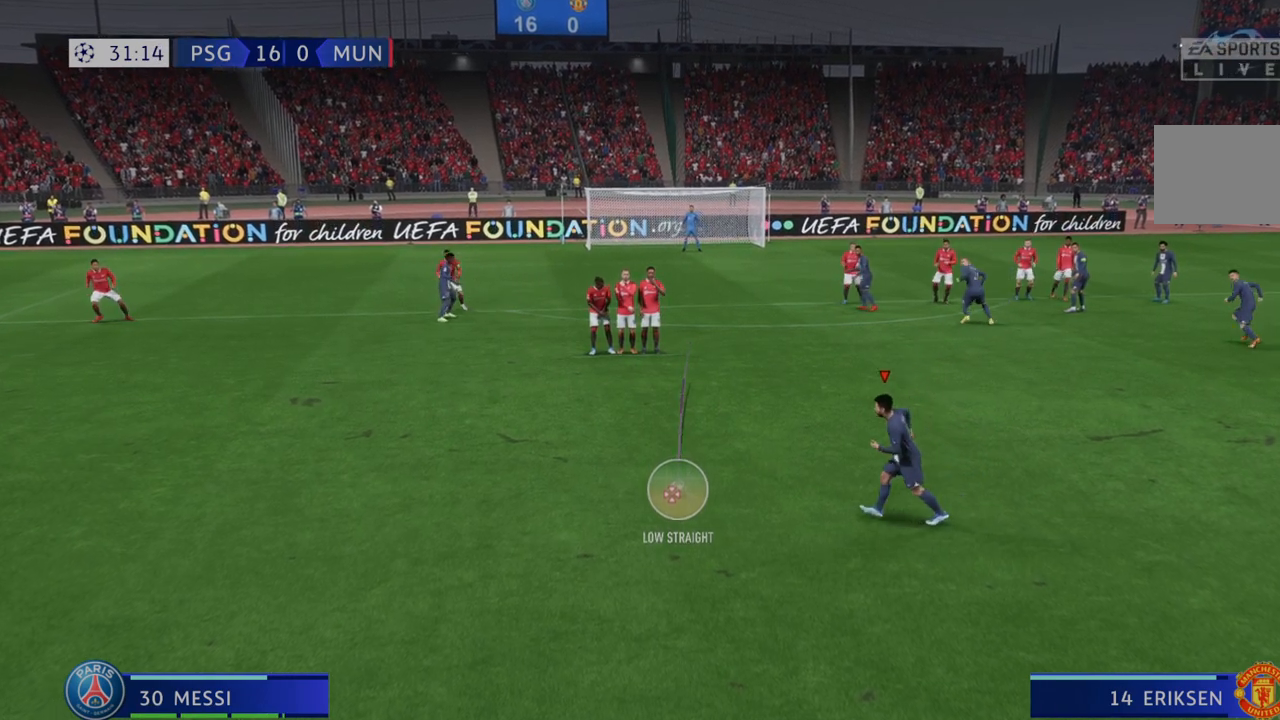
{"buttons": [], "left_stick": "center", "right_stick": "center", "events": [[150, "R2", "down"], [200, "R2", "up"]]}
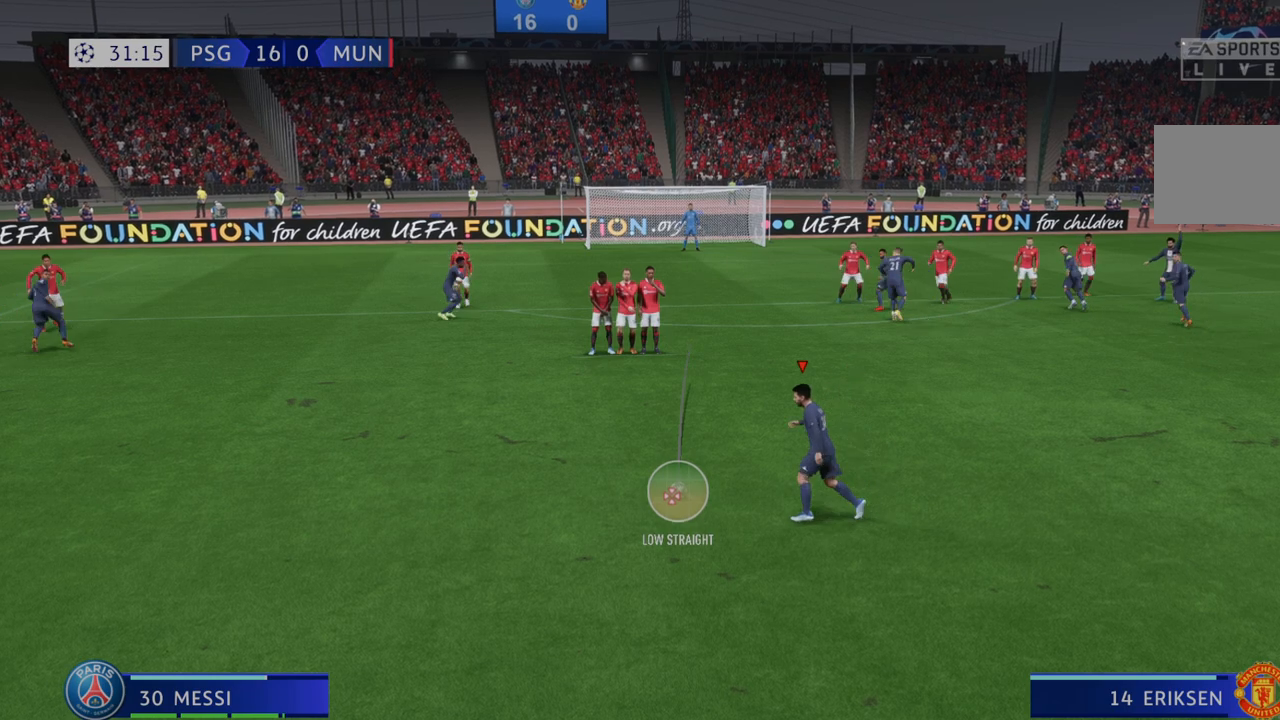
{"buttons": [], "left_stick": "center", "right_stick": "center", "events": []}
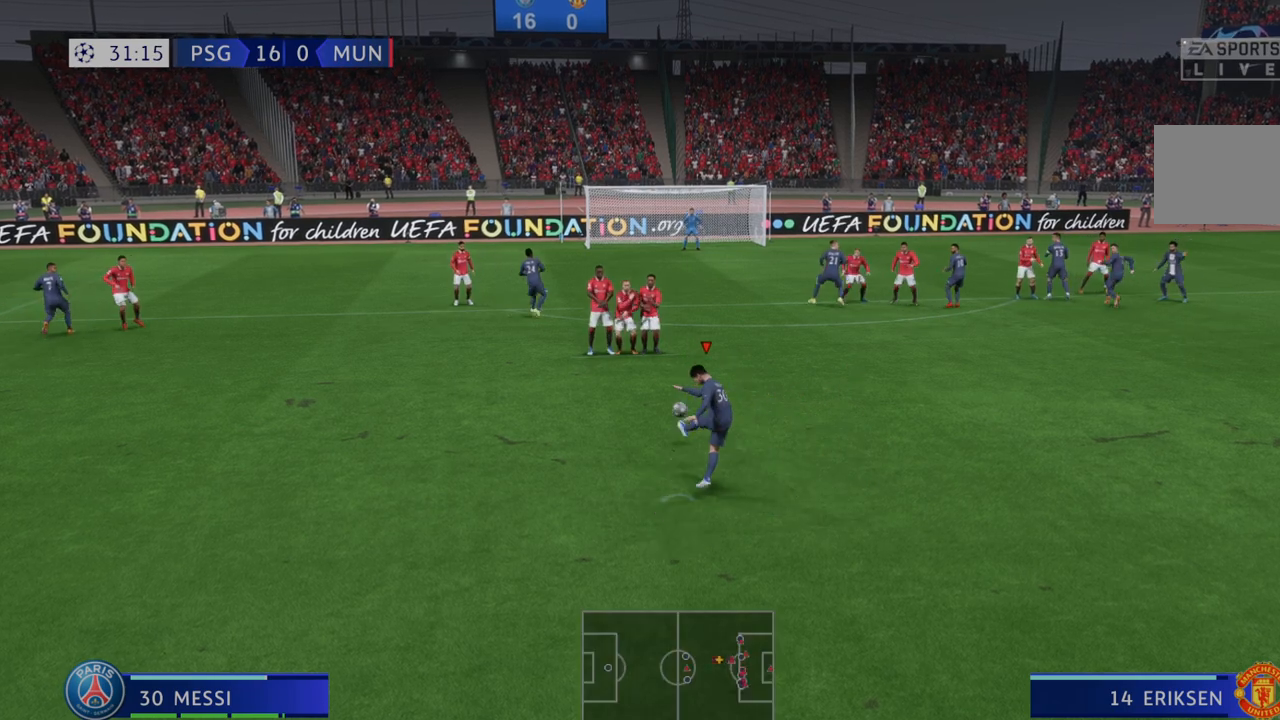
{"buttons": [], "left_stick": "center", "right_stick": "center", "events": []}
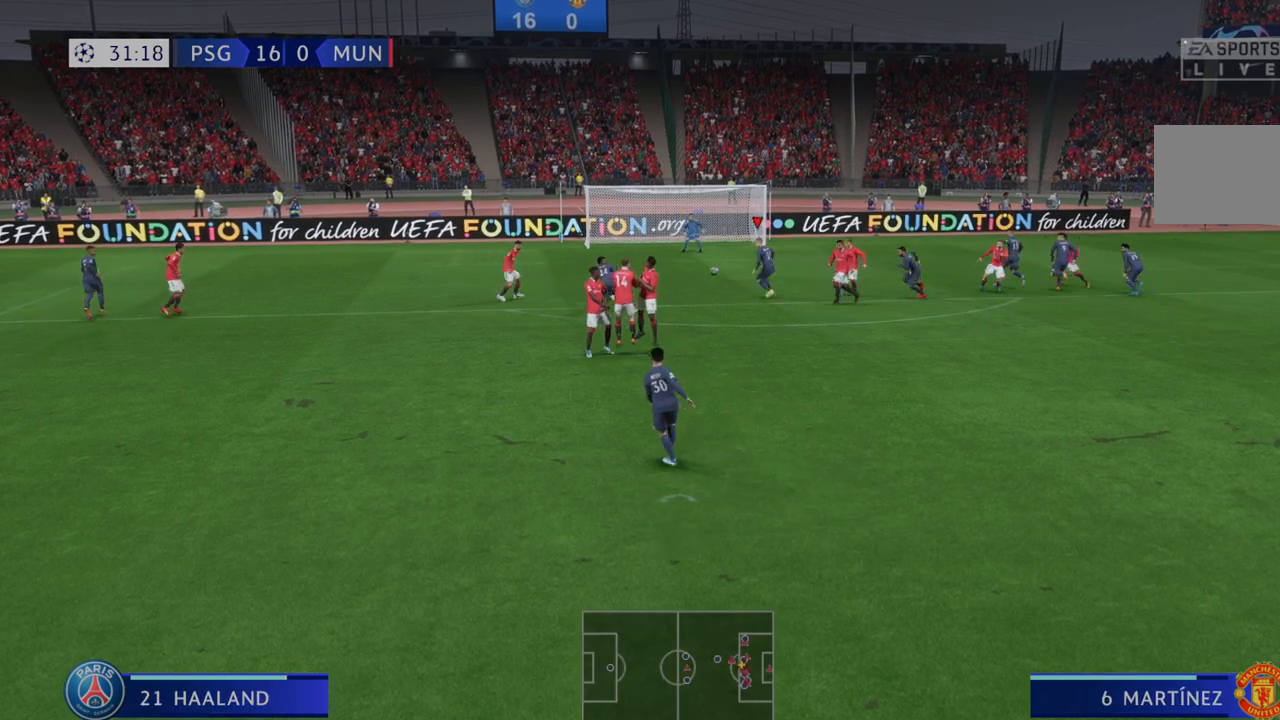
{"buttons": [], "left_stick": "center", "right_stick": "center", "events": []}
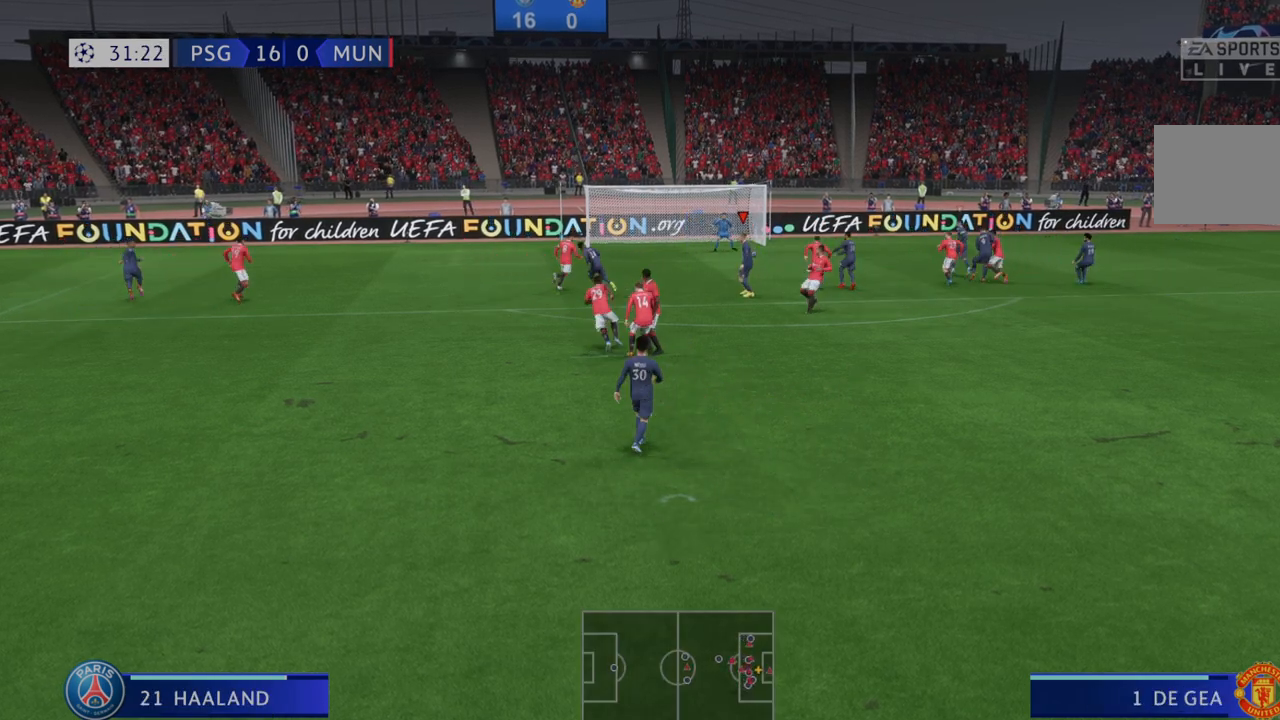
{"buttons": [], "left_stick": "center", "right_stick": "center", "events": []}
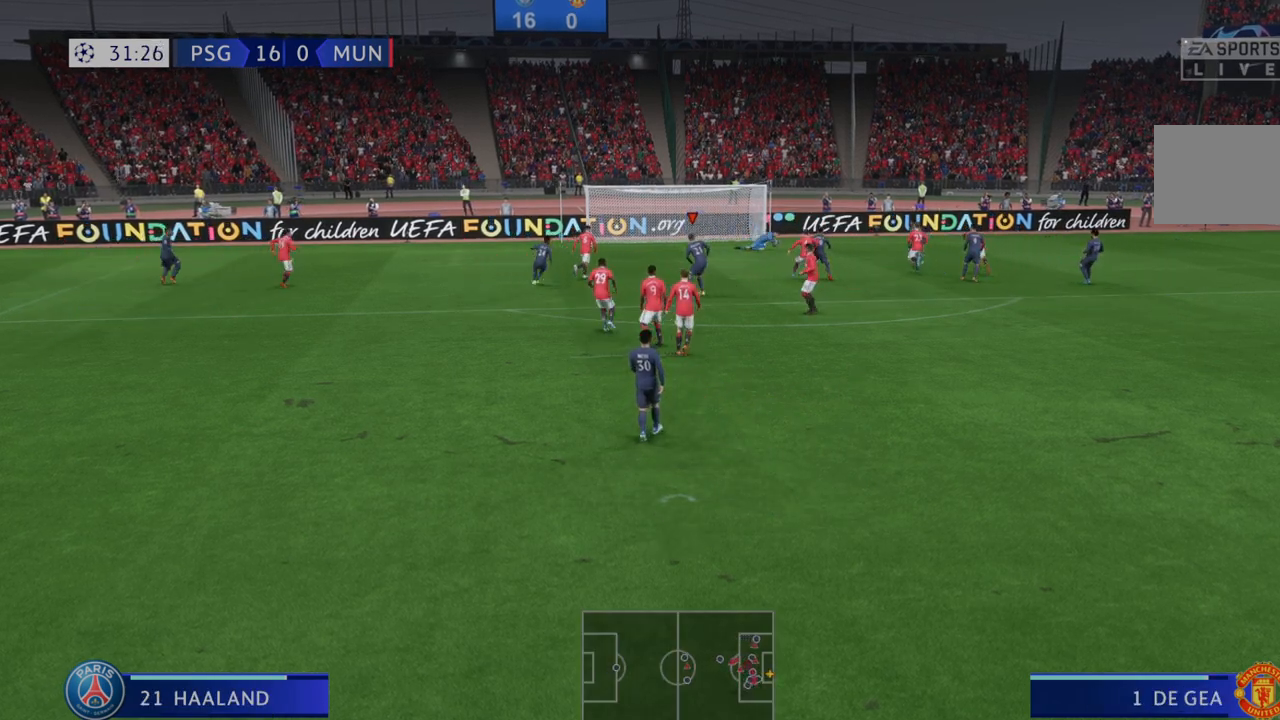
{"buttons": [], "left_stick": "center", "right_stick": "center", "events": []}
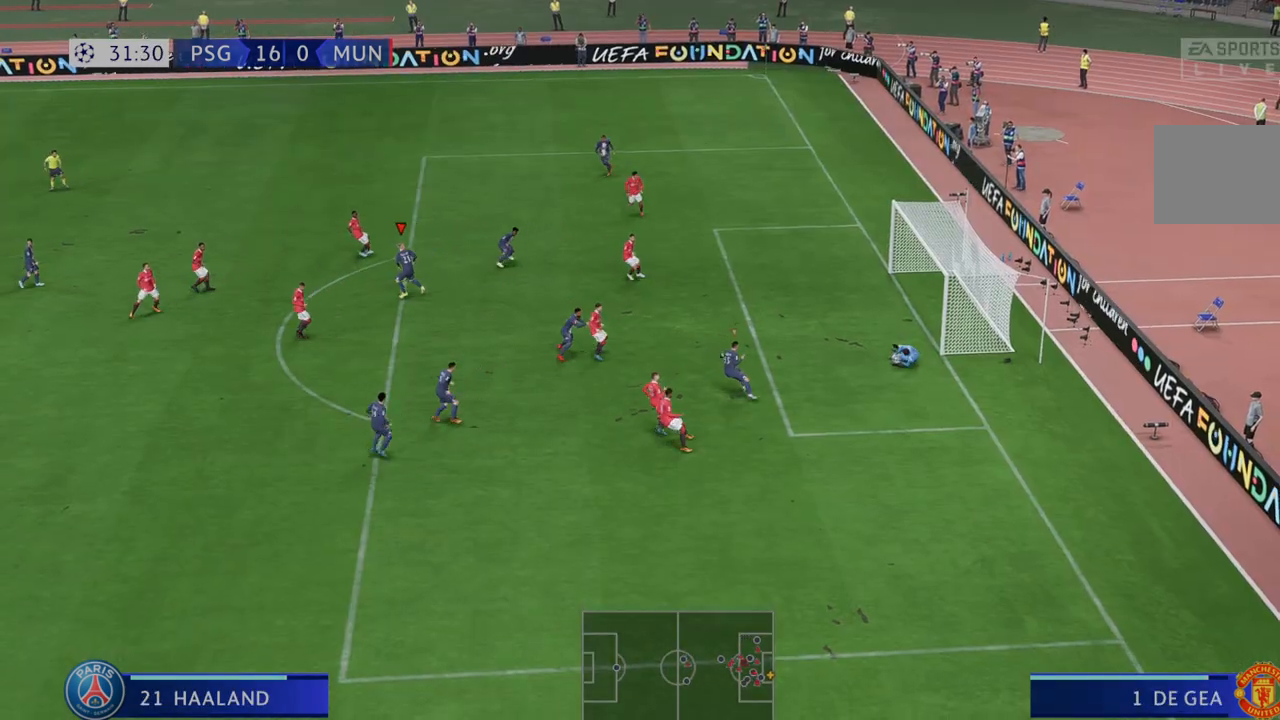
{"buttons": ["R2"], "left_stick": "right", "right_stick": "center", "events": [[267, "R2", "down"], [467, "left_stick", "right"]]}